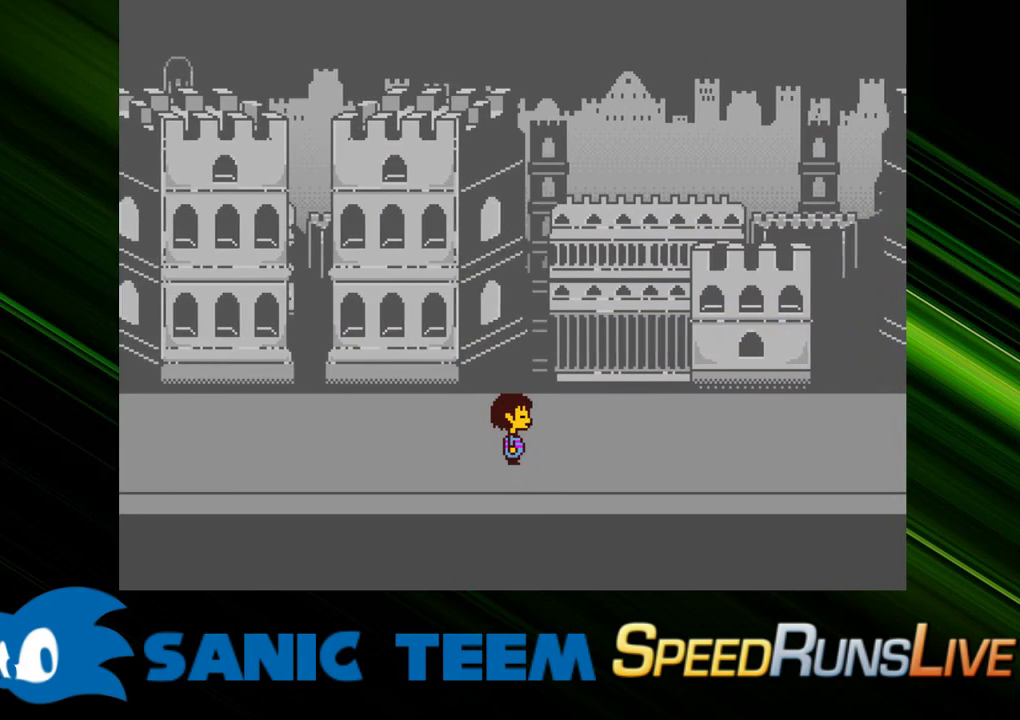
Gameplay with keyboard; each line is a JSON object with the keys held at the frame after it. "events" lists presses ("down") and releases ("up") of "c", "ctrl", "down", "escape", "left", "return", "right", "shift", "up" and "x" between this image and that frame as [ms after this image, input, new state], when the widget could be followed in between. No other keys are recorded. Mouse input is not recorded. Not read: other_keys.
{"keys": ["right"], "events": []}
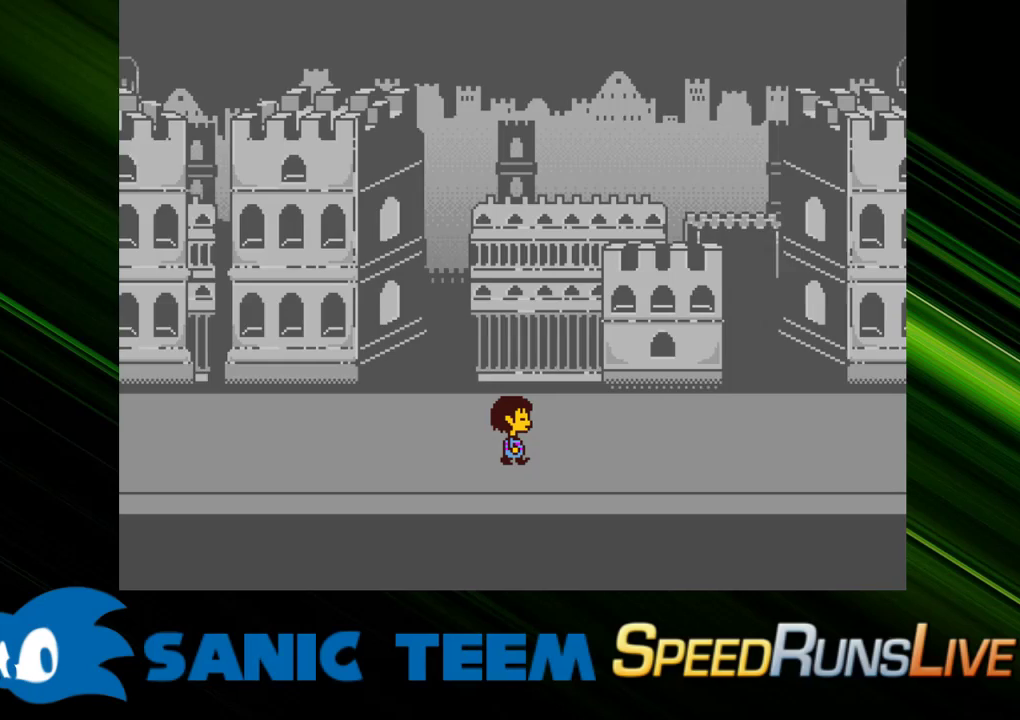
{"keys": ["right"], "events": []}
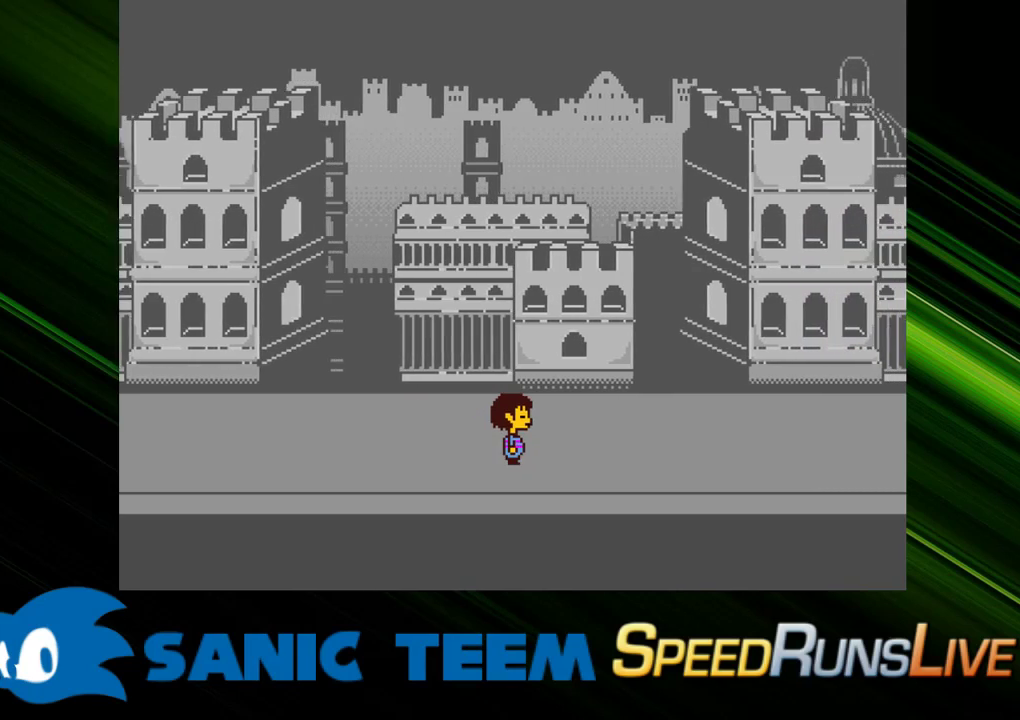
{"keys": ["right"], "events": []}
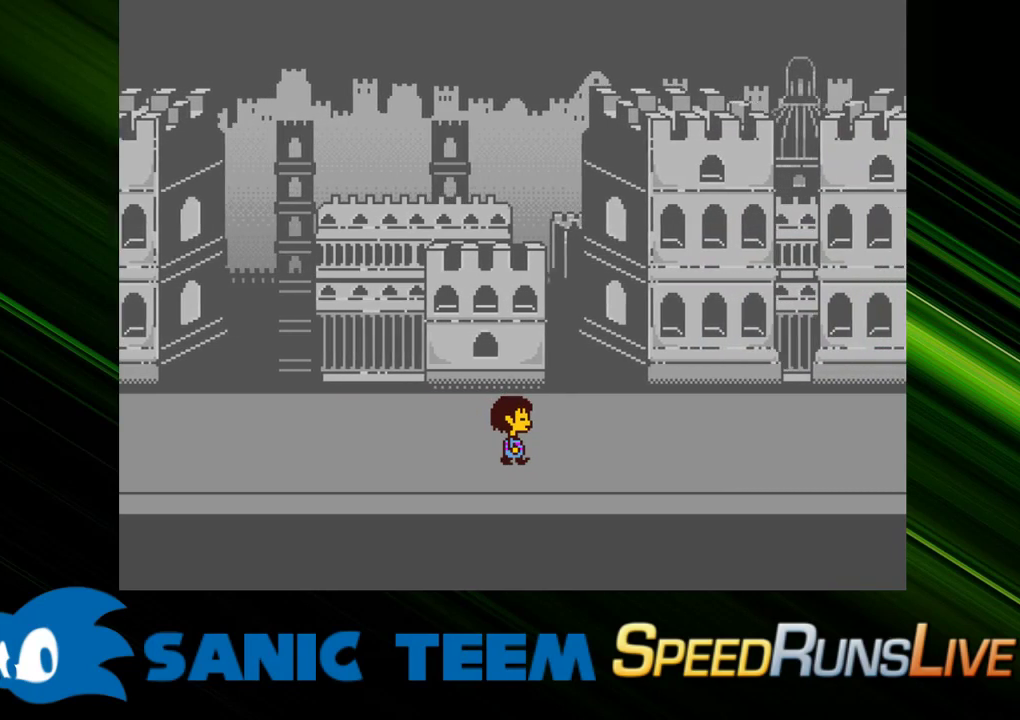
{"keys": ["right"], "events": []}
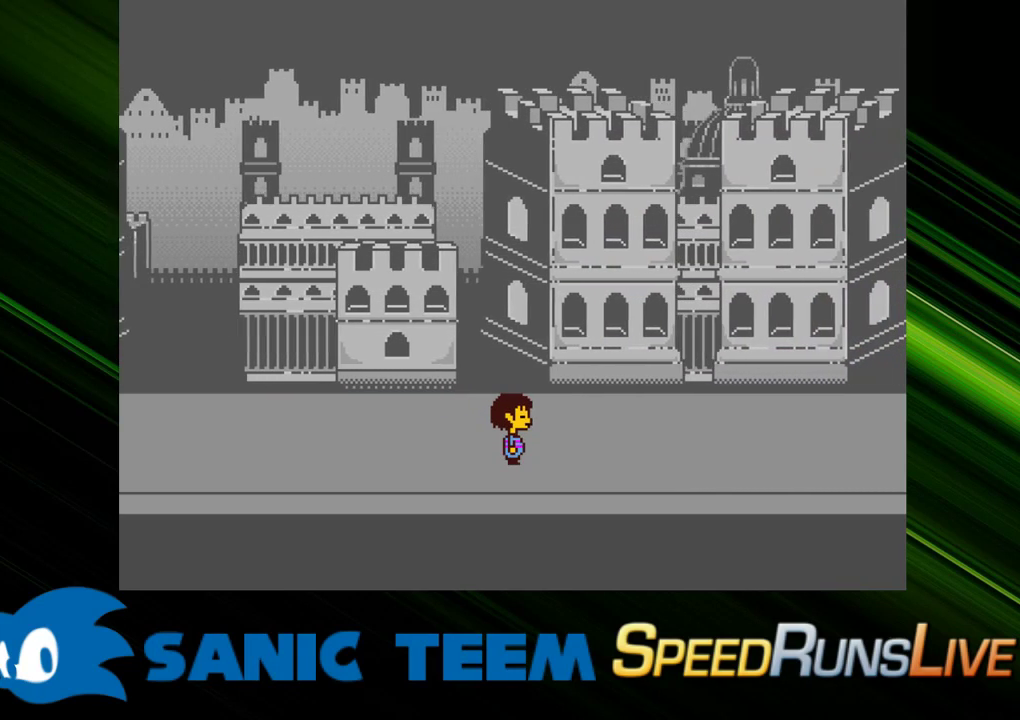
{"keys": ["right"], "events": []}
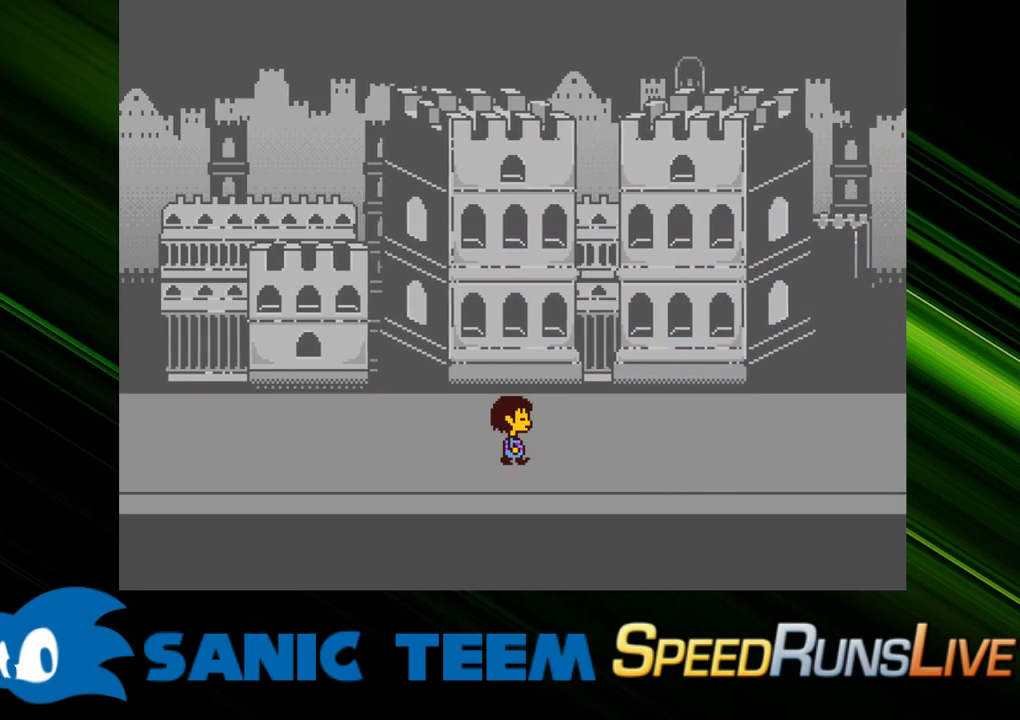
{"keys": ["right"], "events": []}
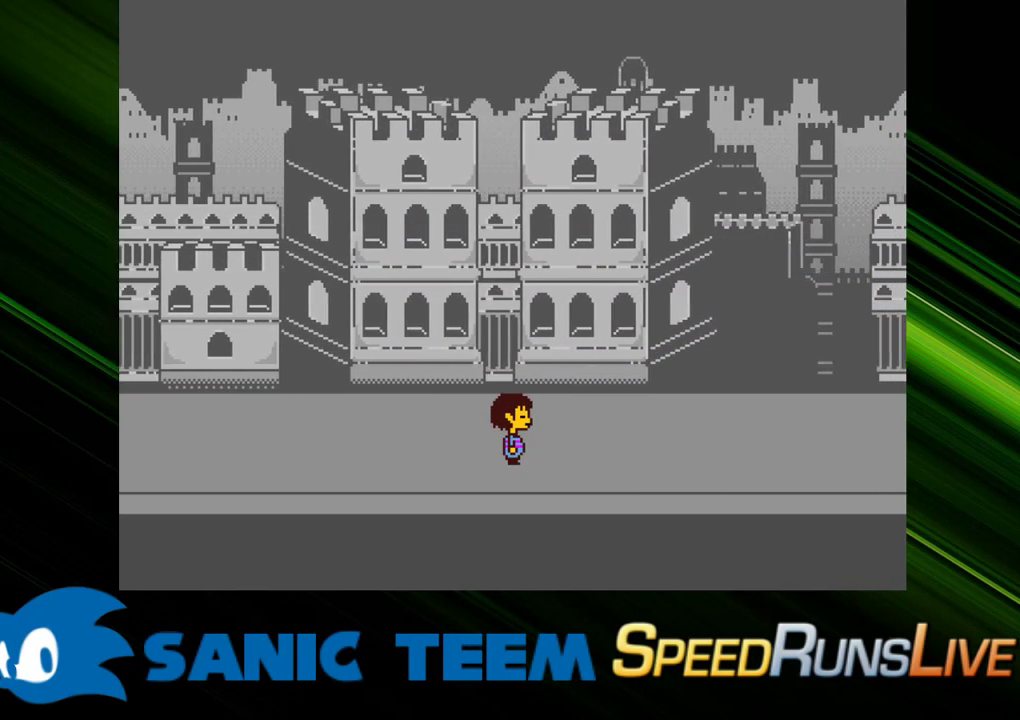
{"keys": ["right"], "events": []}
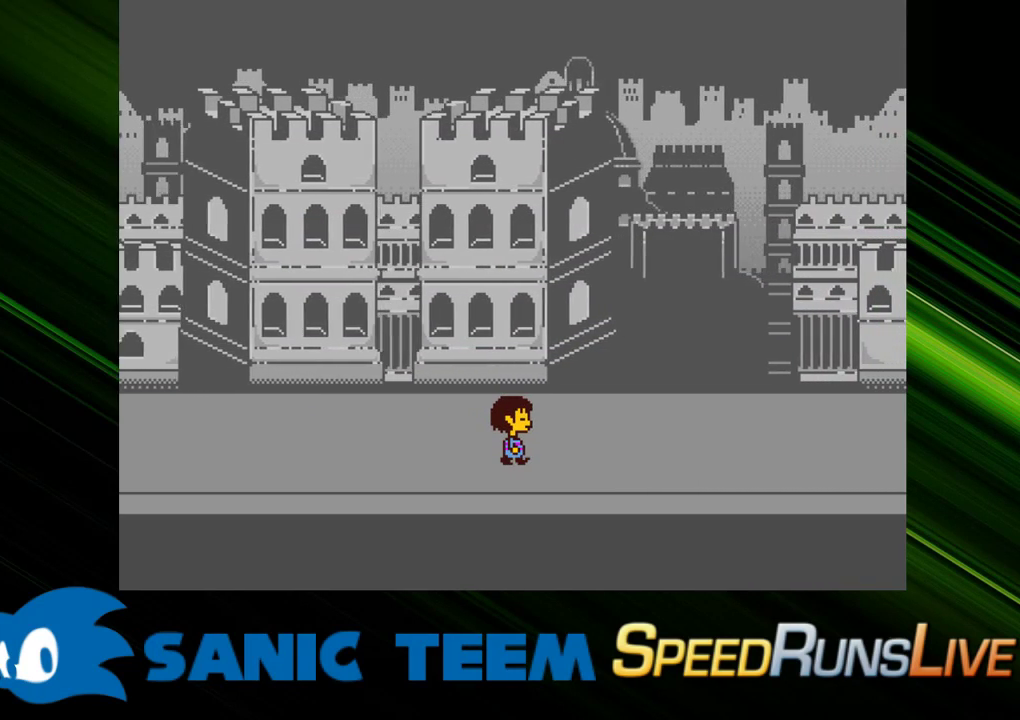
{"keys": ["right"], "events": []}
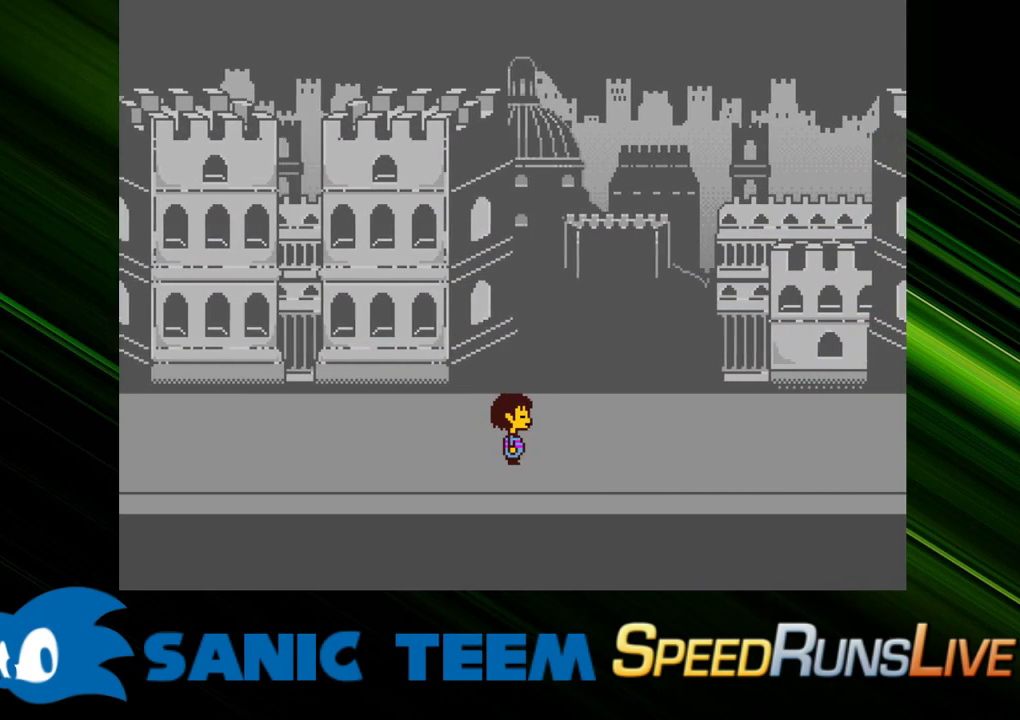
{"keys": ["right"], "events": []}
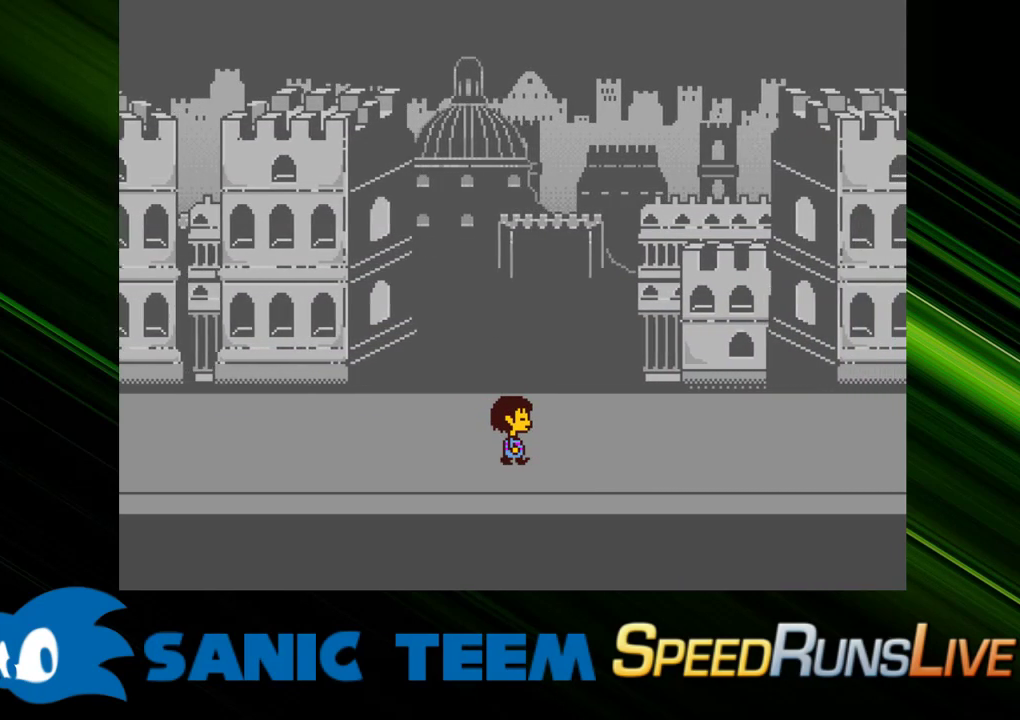
{"keys": ["right"], "events": []}
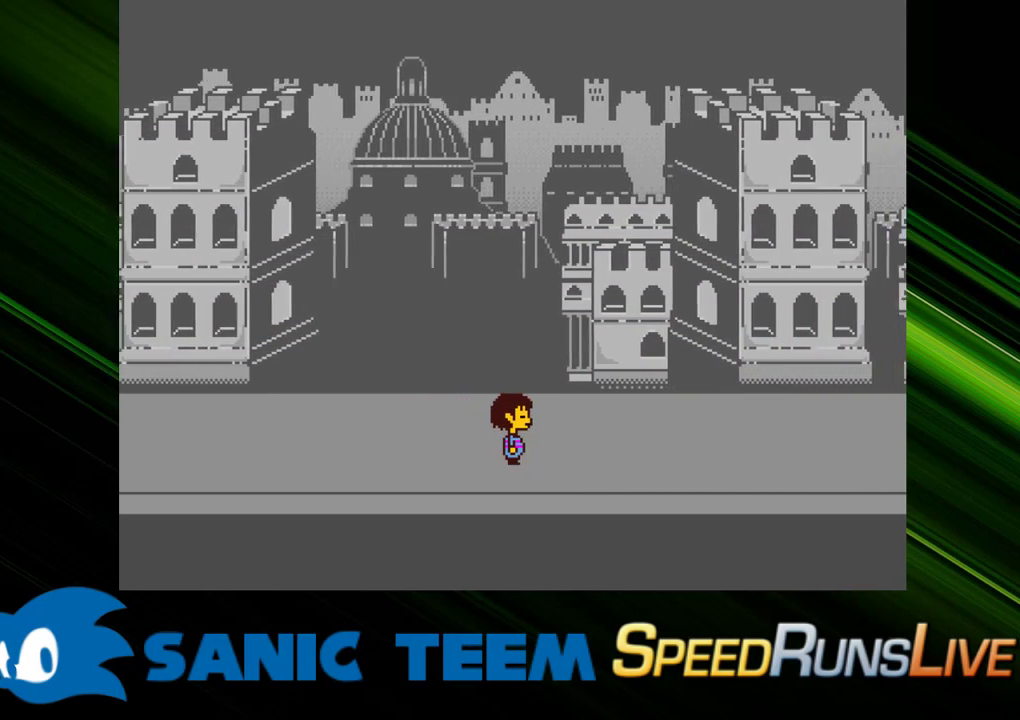
{"keys": ["right"], "events": []}
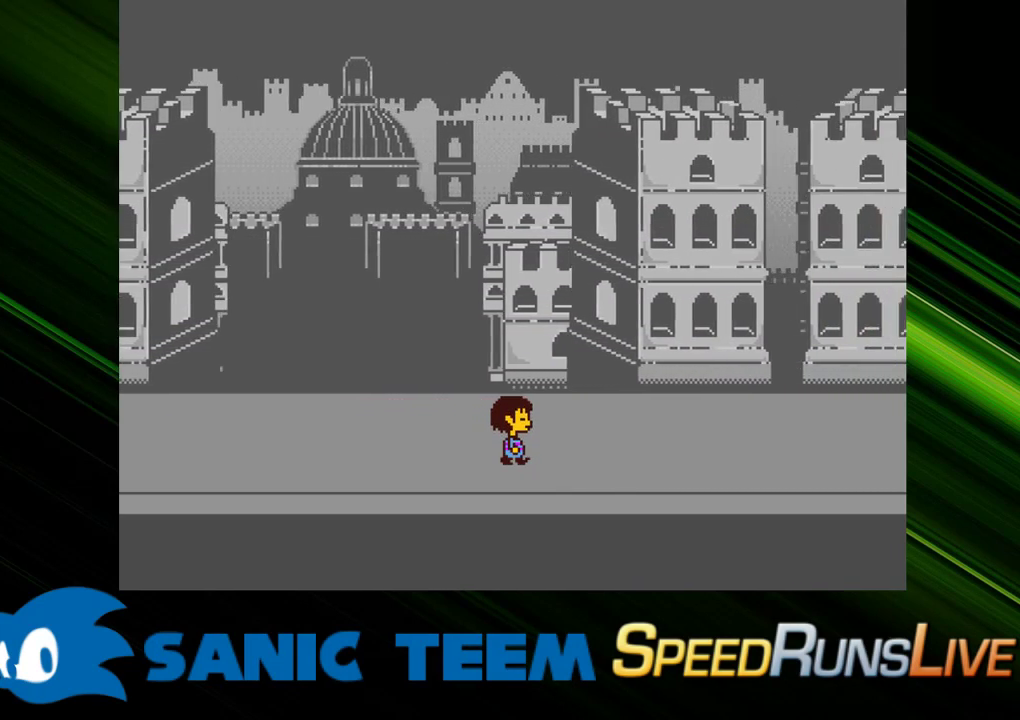
{"keys": ["right"], "events": []}
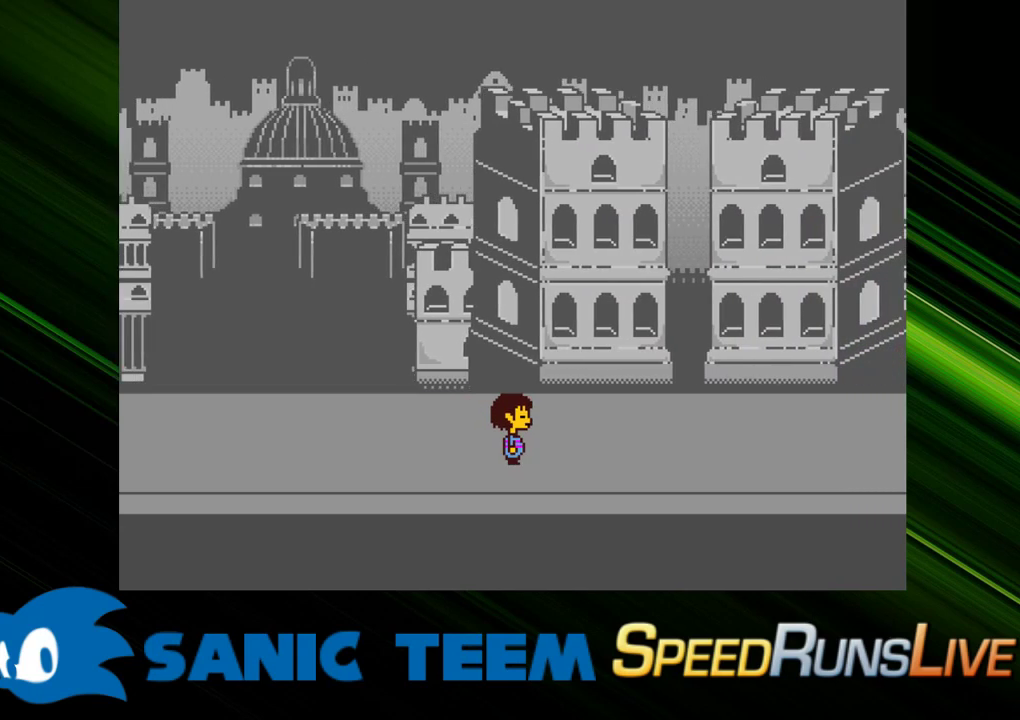
{"keys": ["right"], "events": []}
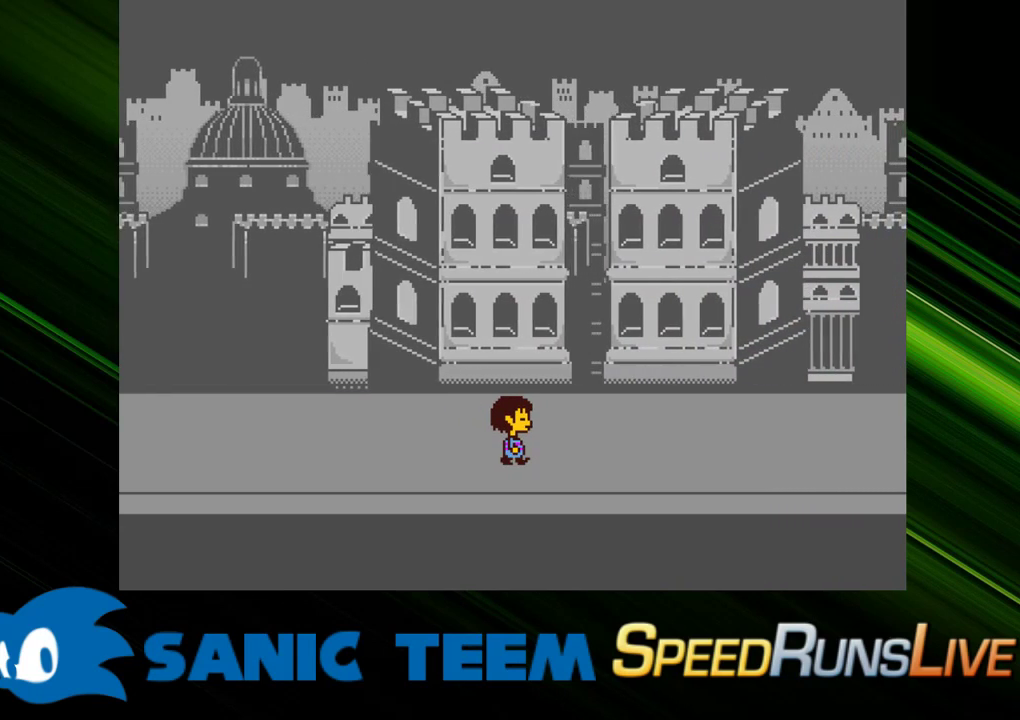
{"keys": ["right"], "events": []}
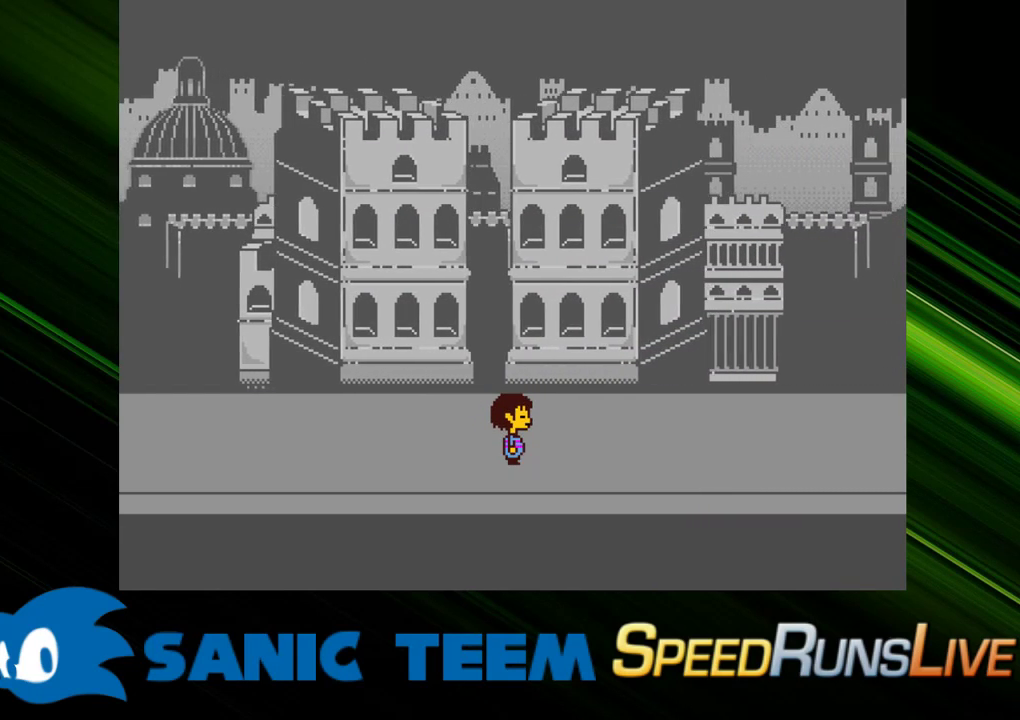
{"keys": ["right"], "events": []}
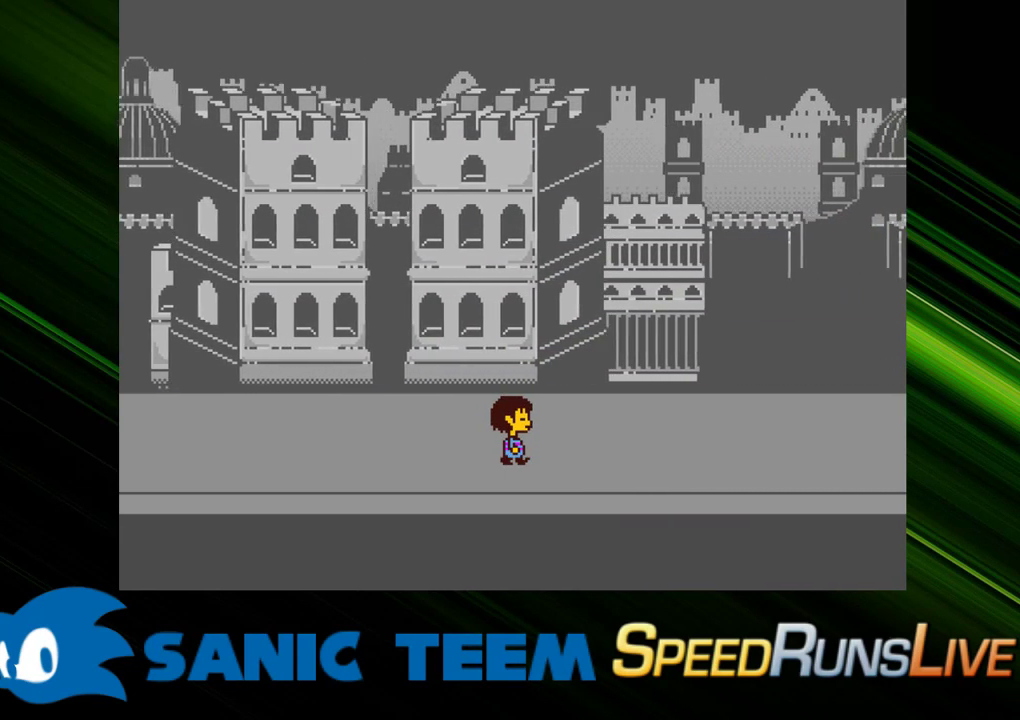
{"keys": ["right"], "events": []}
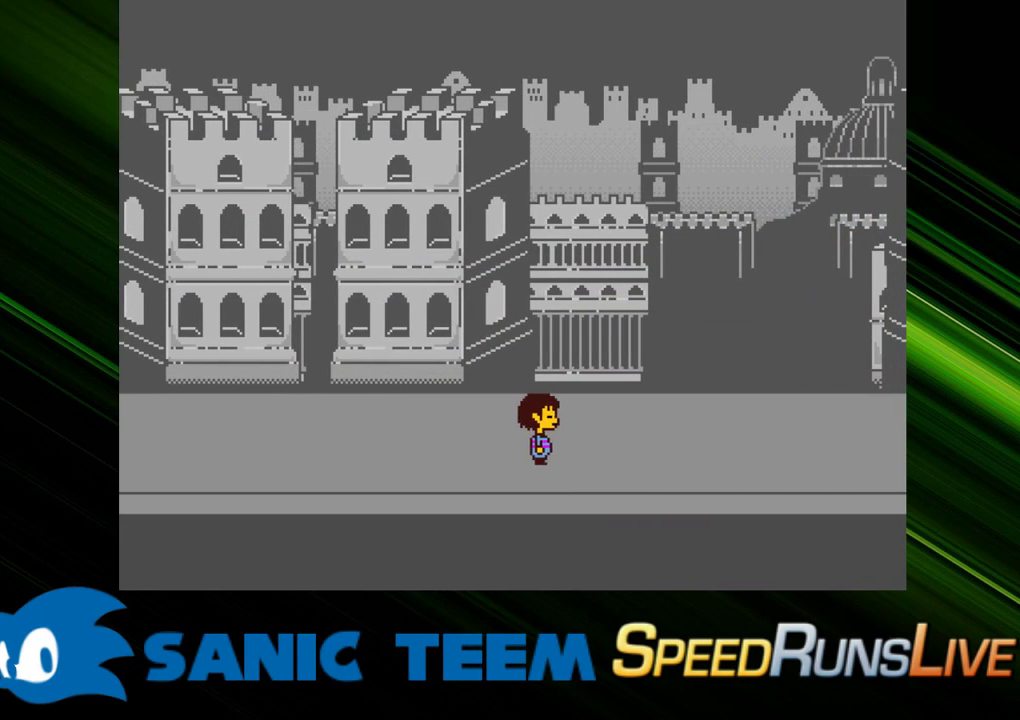
{"keys": ["right"], "events": [[150, "up", "down"], [233, "up", "up"]]}
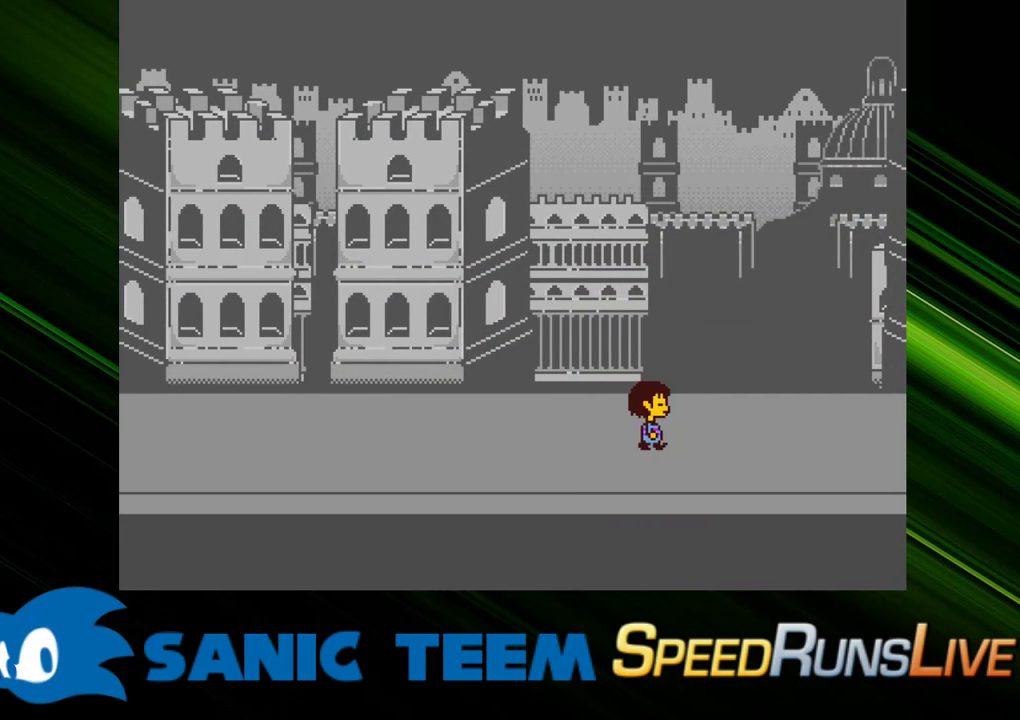
{"keys": ["right"], "events": []}
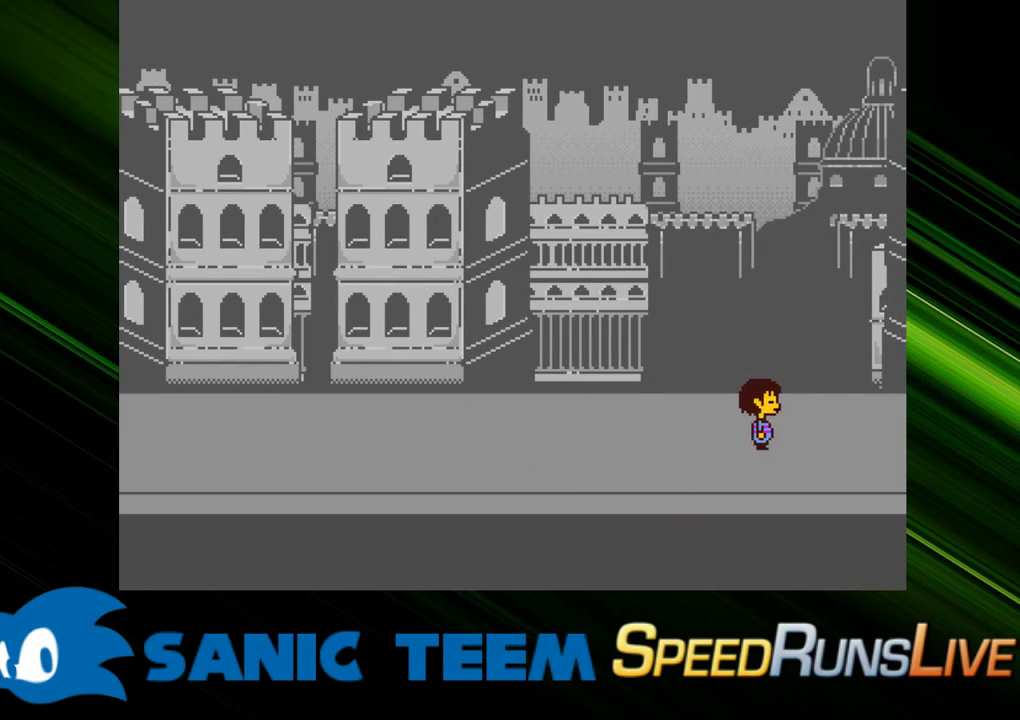
{"keys": ["right"], "events": []}
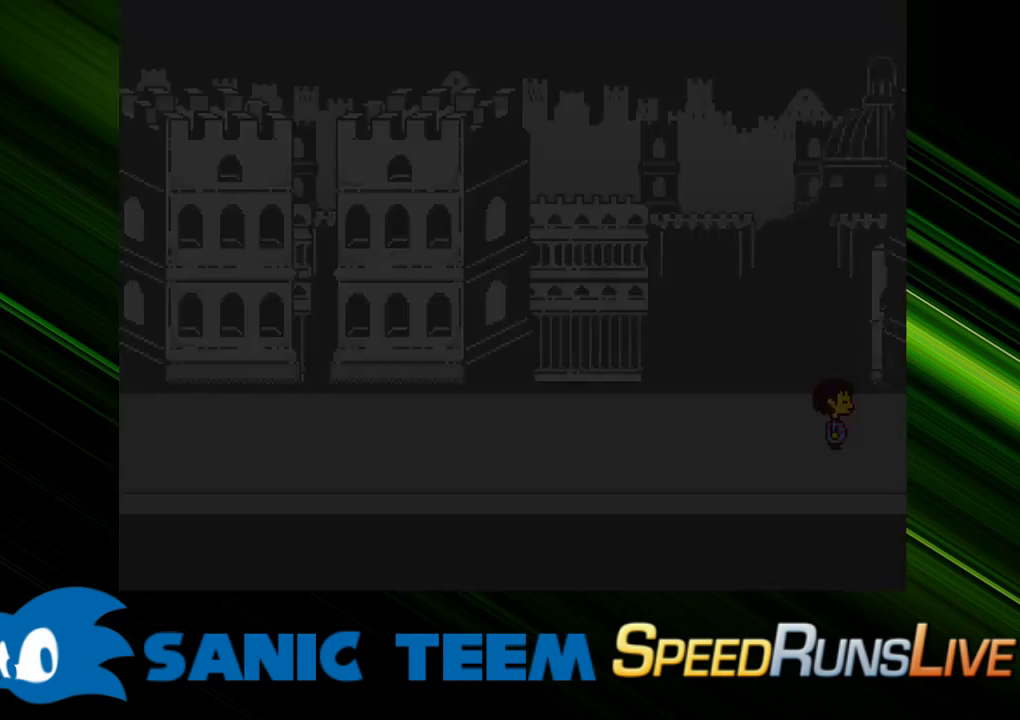
{"keys": ["up"], "events": [[150, "left", "down"], [150, "right", "up"], [467, "left", "up"], [467, "up", "down"]]}
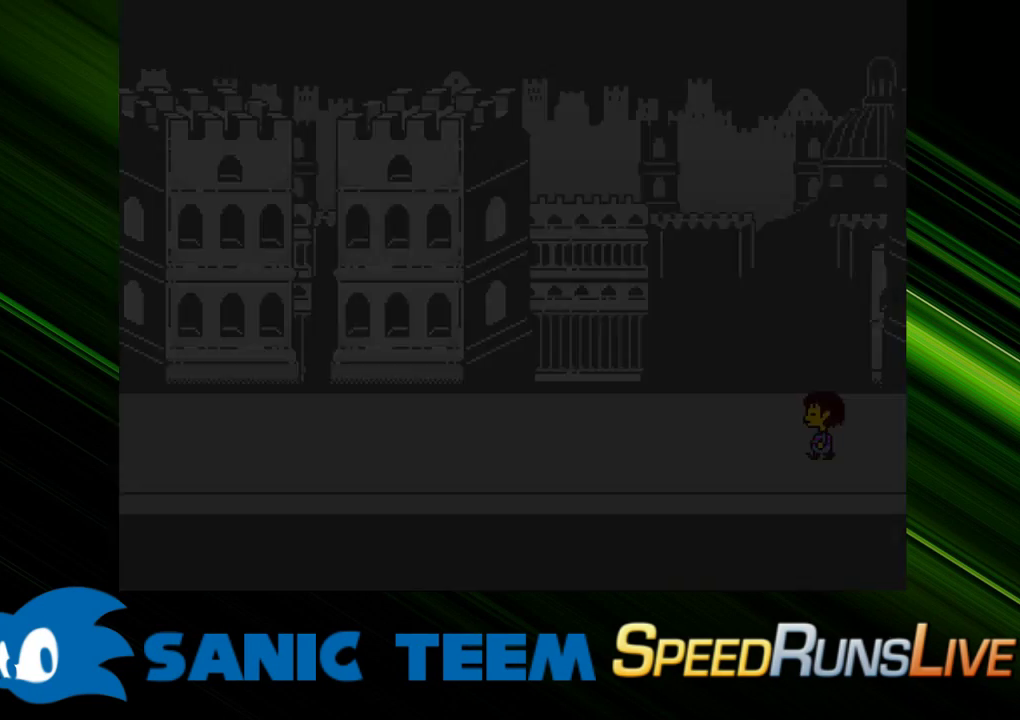
{"keys": ["up"], "events": [[350, "c", "down"], [433, "c", "up"]]}
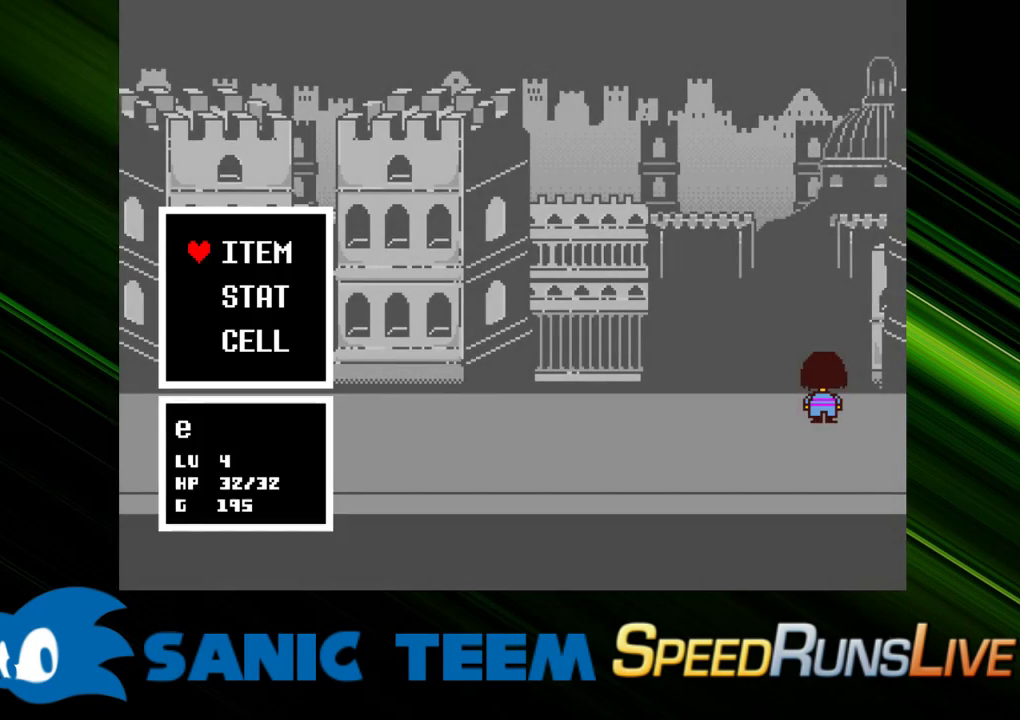
{"keys": ["right", "up"], "events": [[83, "right", "down"]]}
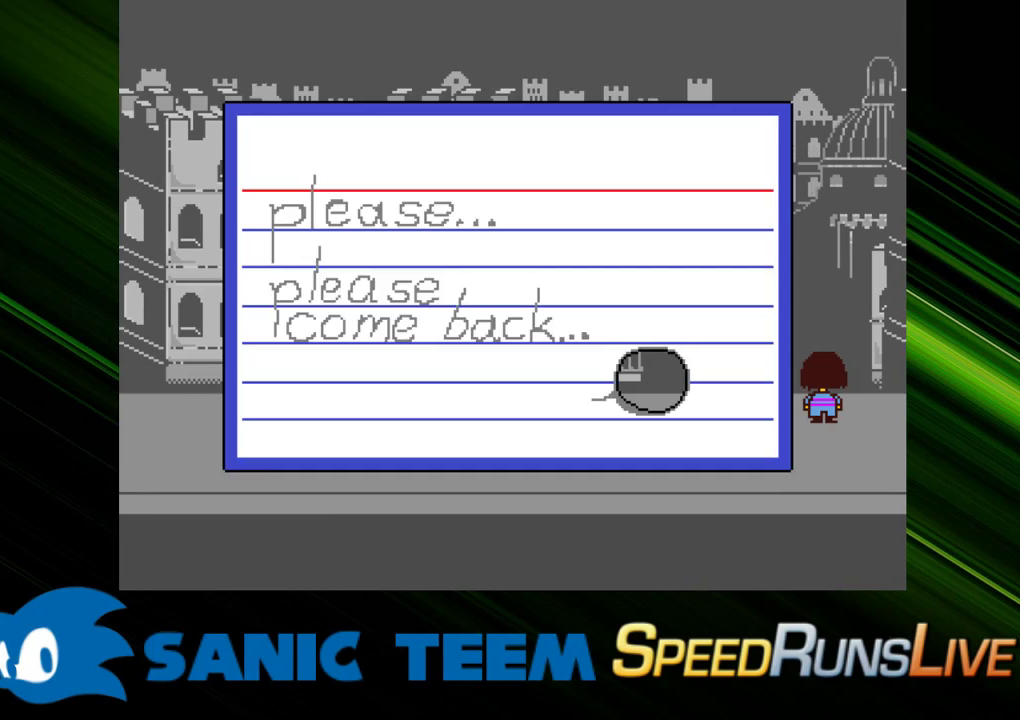
{"keys": [], "events": [[150, "right", "up"], [150, "up", "up"]]}
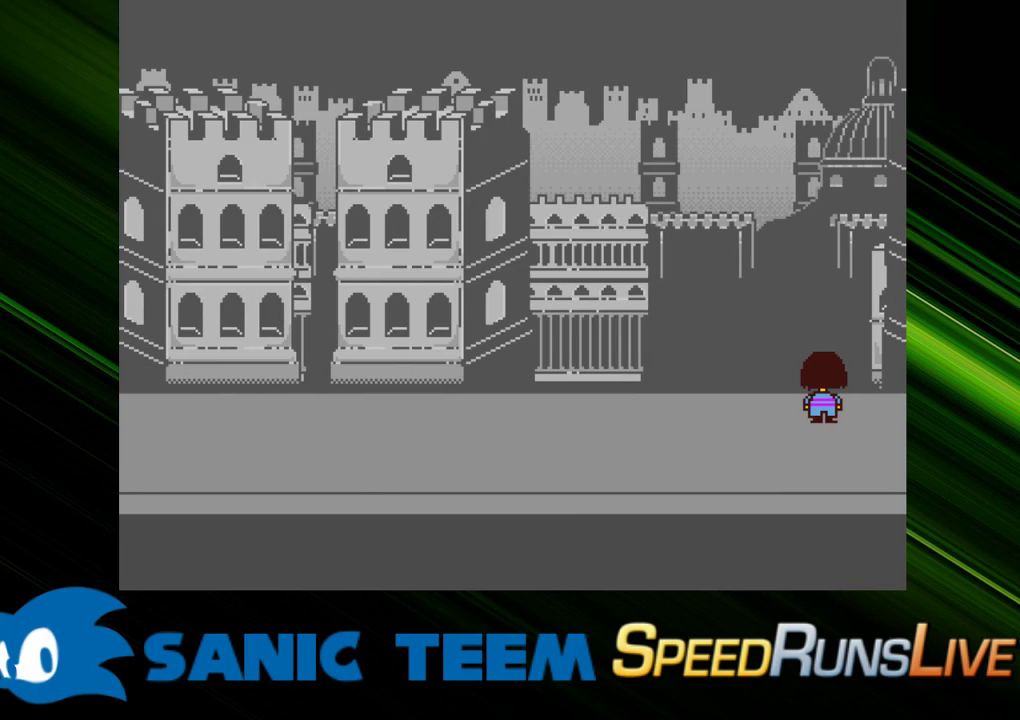
{"keys": [], "events": [[117, "right", "down"], [167, "right", "up"]]}
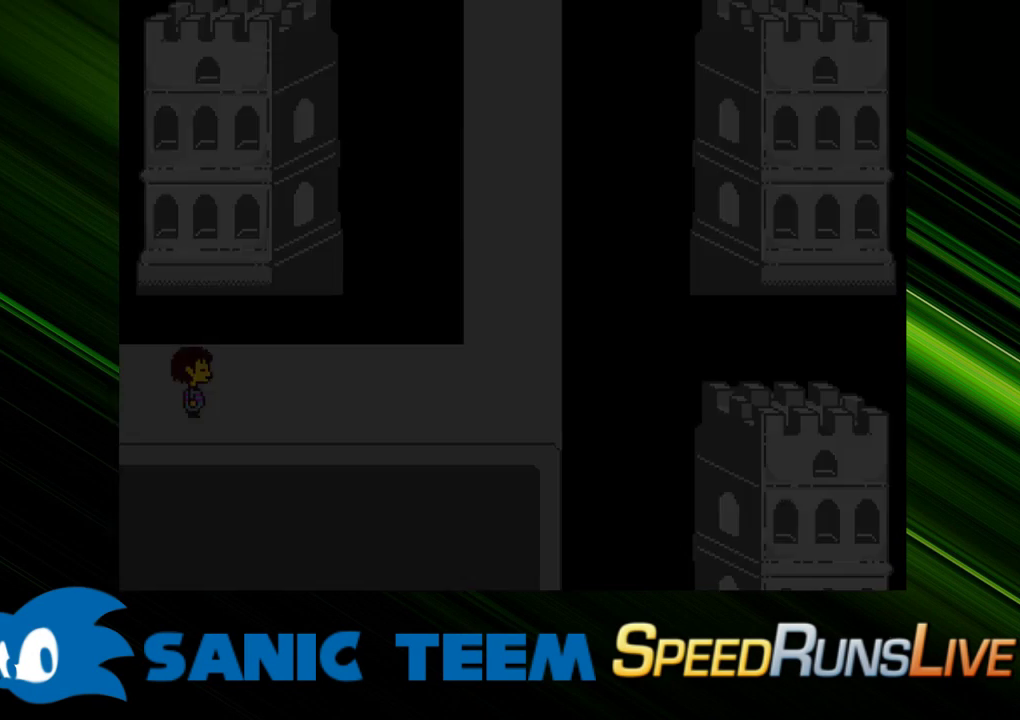
{"keys": ["up"], "events": [[33, "left", "down"], [183, "left", "up"], [450, "up", "down"]]}
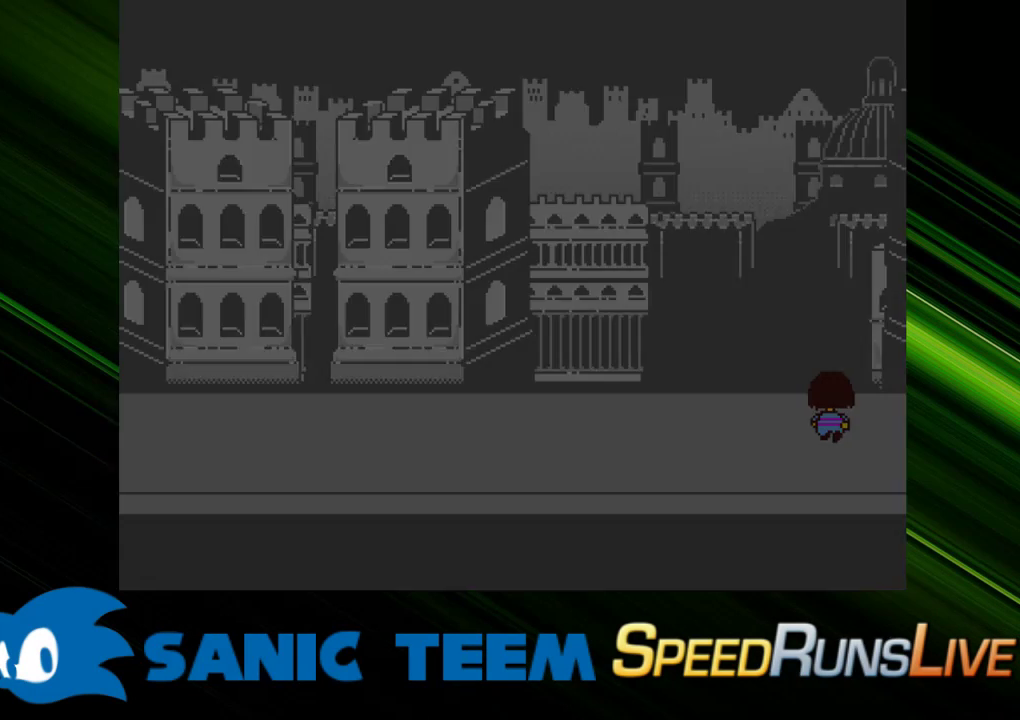
{"keys": ["right", "up"], "events": [[283, "c", "down"], [333, "c", "up"], [383, "right", "down"]]}
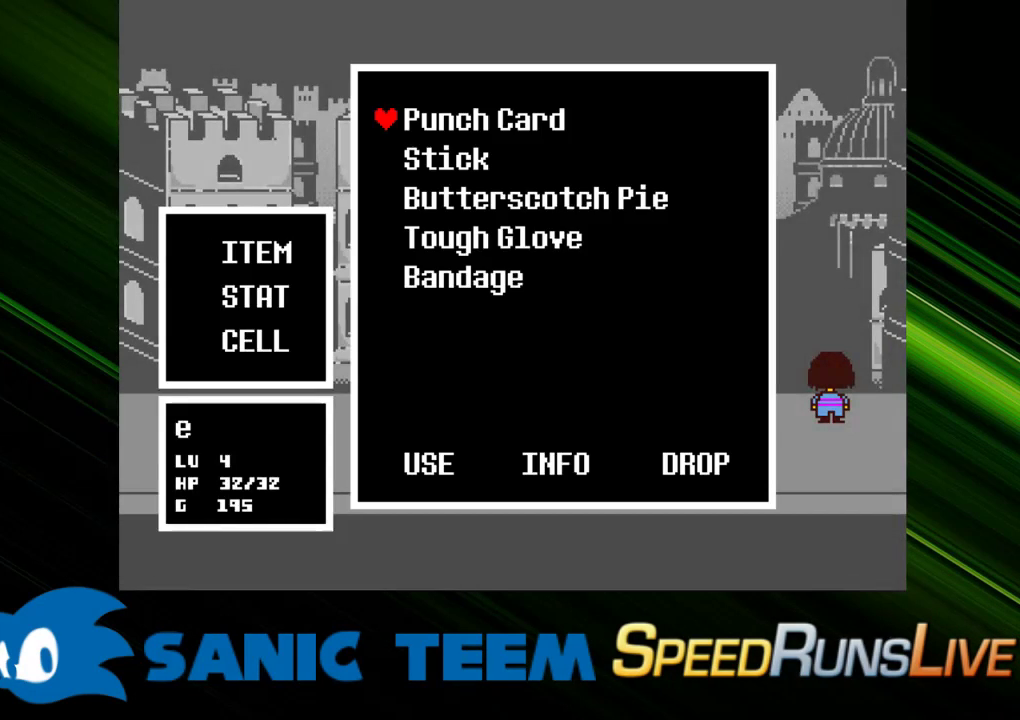
{"keys": [], "events": [[400, "right", "up"], [400, "up", "up"]]}
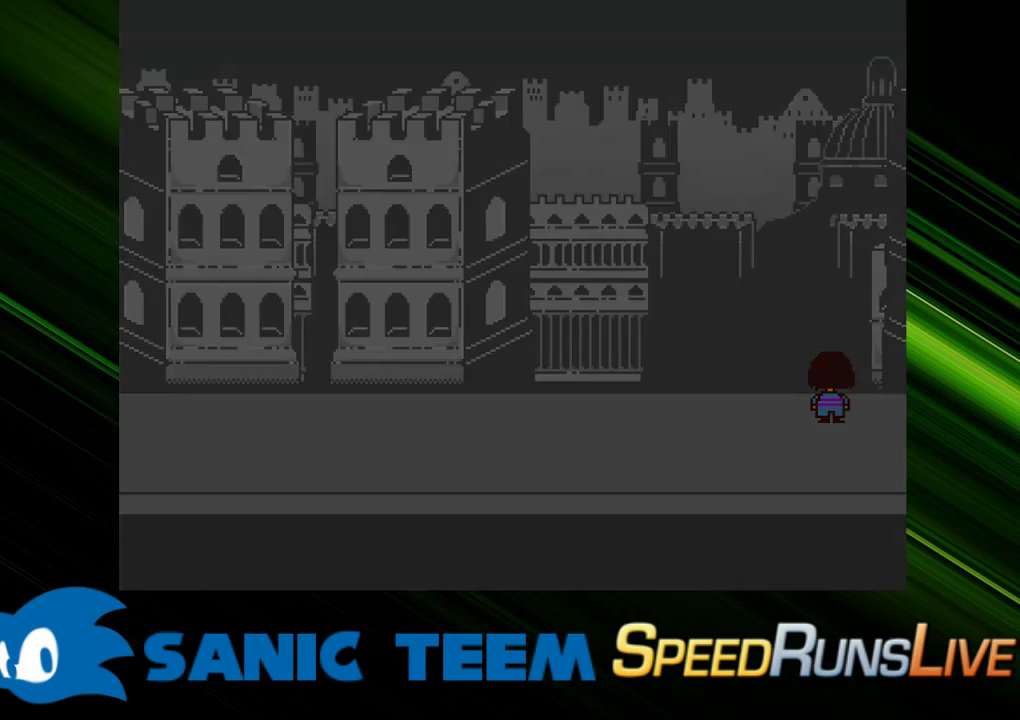
{"keys": ["left", "up"], "events": [[317, "left", "down"], [317, "up", "down"]]}
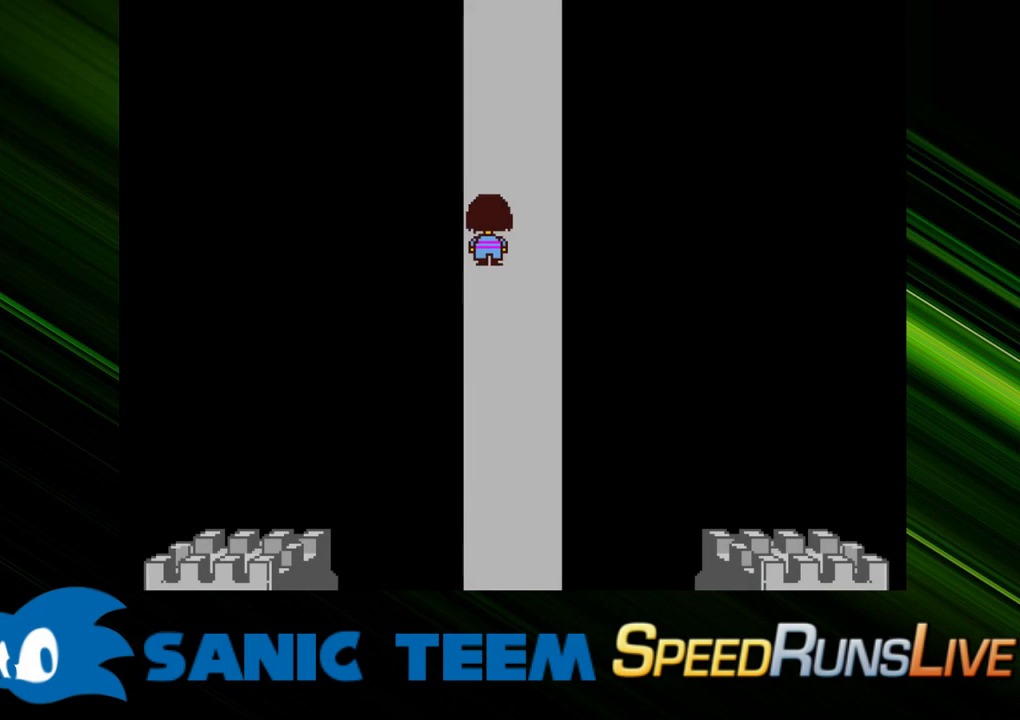
{"keys": ["left", "up"], "events": []}
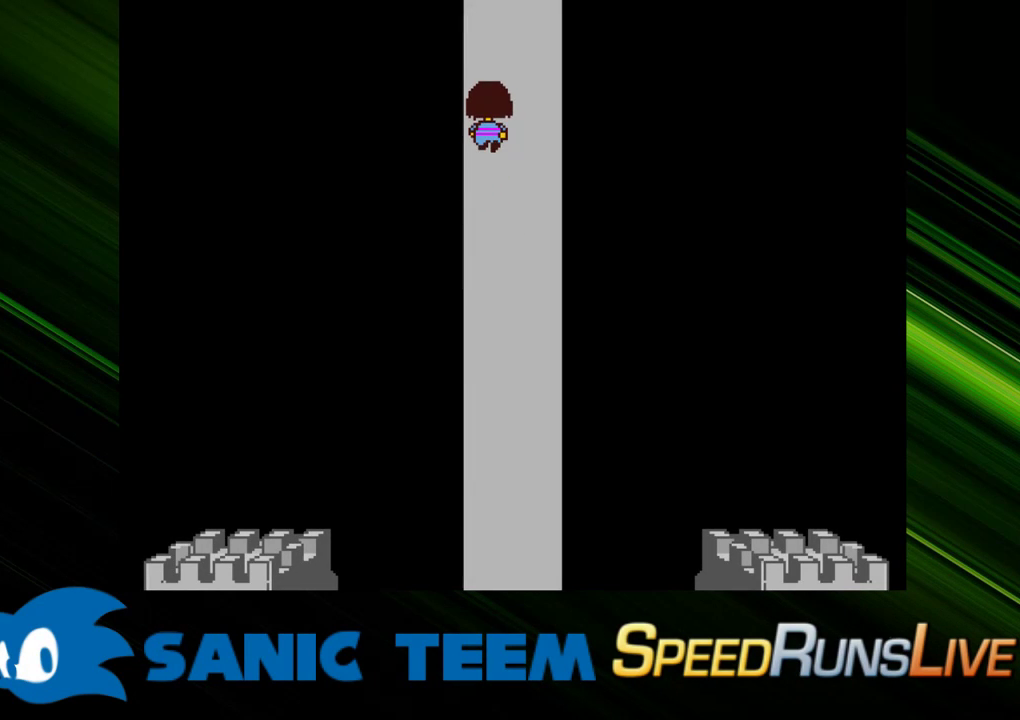
{"keys": [], "events": [[200, "left", "up"], [200, "up", "up"], [350, "up", "down"], [483, "up", "up"]]}
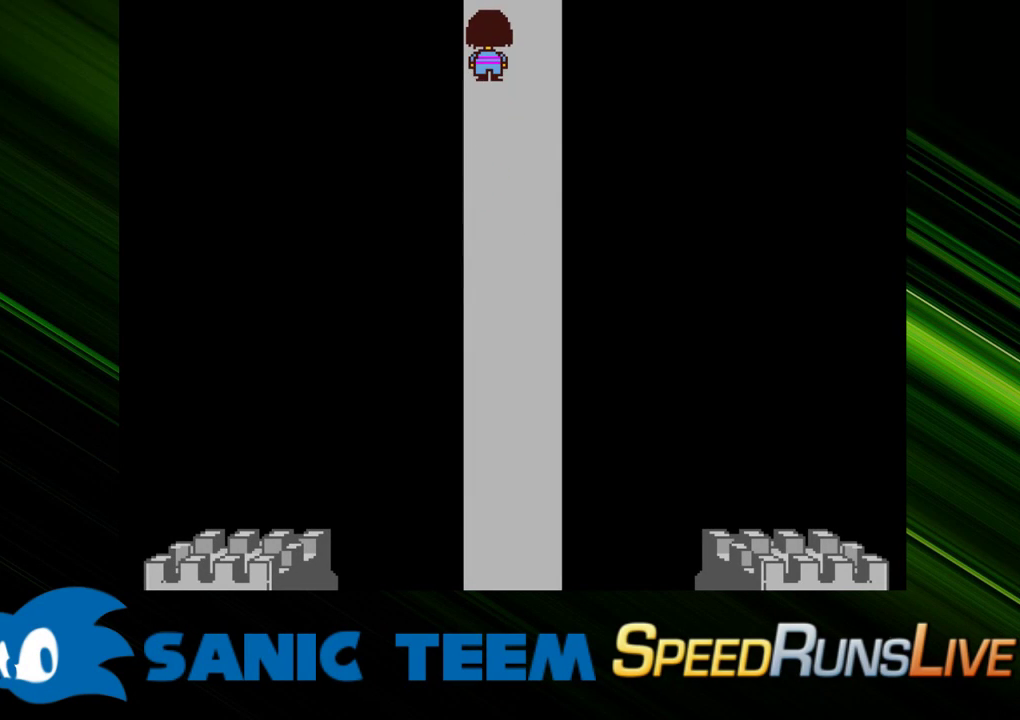
{"keys": ["c", "left"], "events": [[267, "left", "down"], [450, "c", "down"]]}